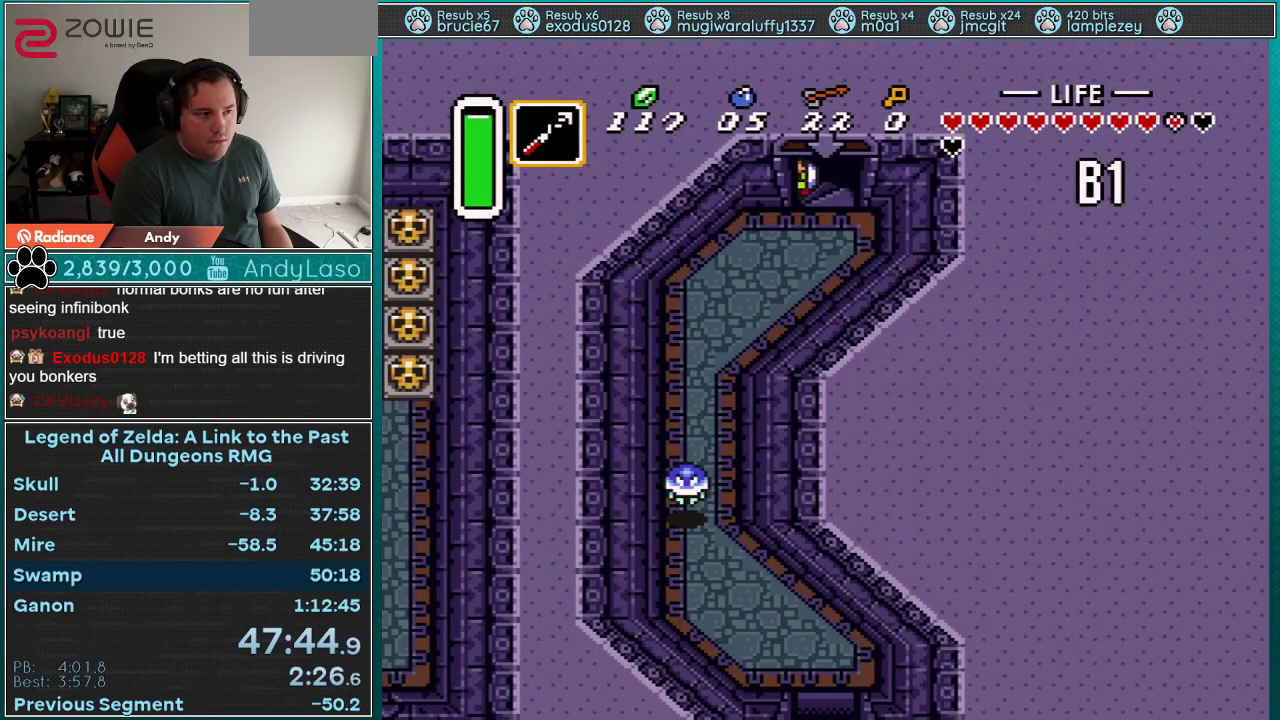
Gameplay with a controller (Nintendo layout); each line is a JSON object with the inputs held at the frame after it. "events" lists button and stick changes between this image and that frame as [ms after this image, input, new state], when the widget could be followed in between. Not read: L3 R3 START.
{"buttons": ["DPAD_LEFT"], "events": [[483, "DPAD_LEFT", "down"]]}
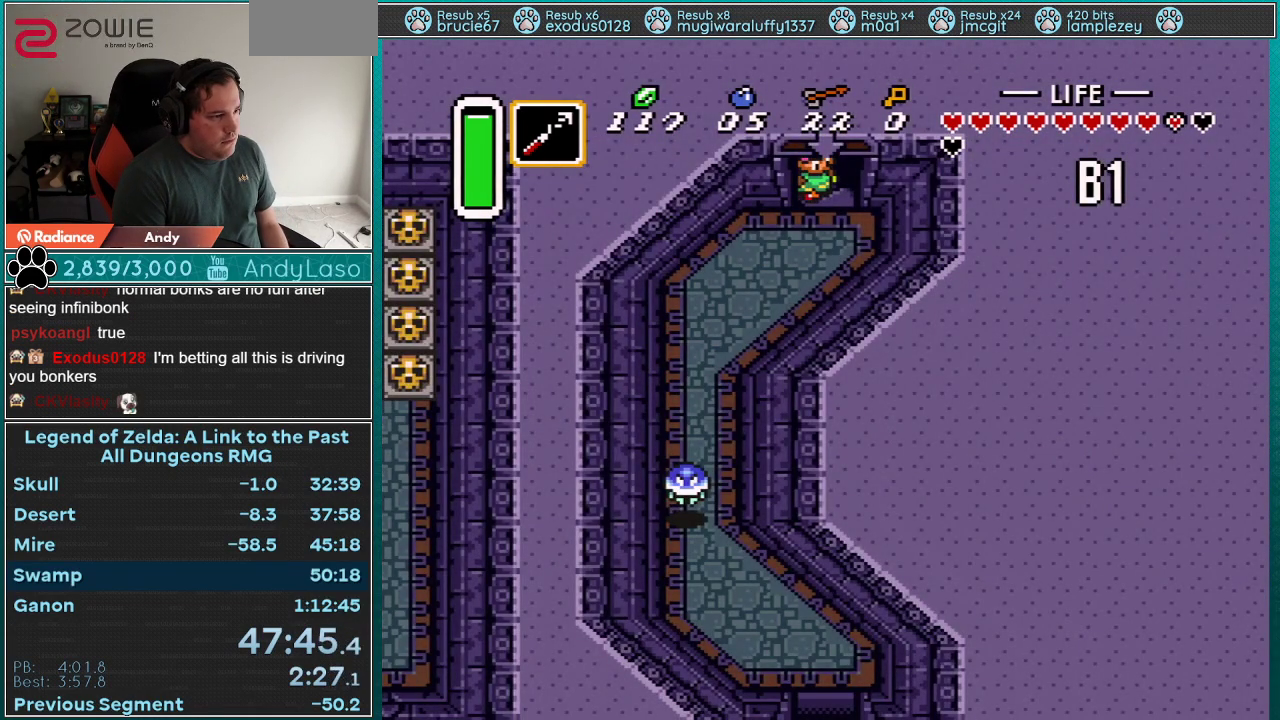
{"buttons": ["DPAD_LEFT"], "events": []}
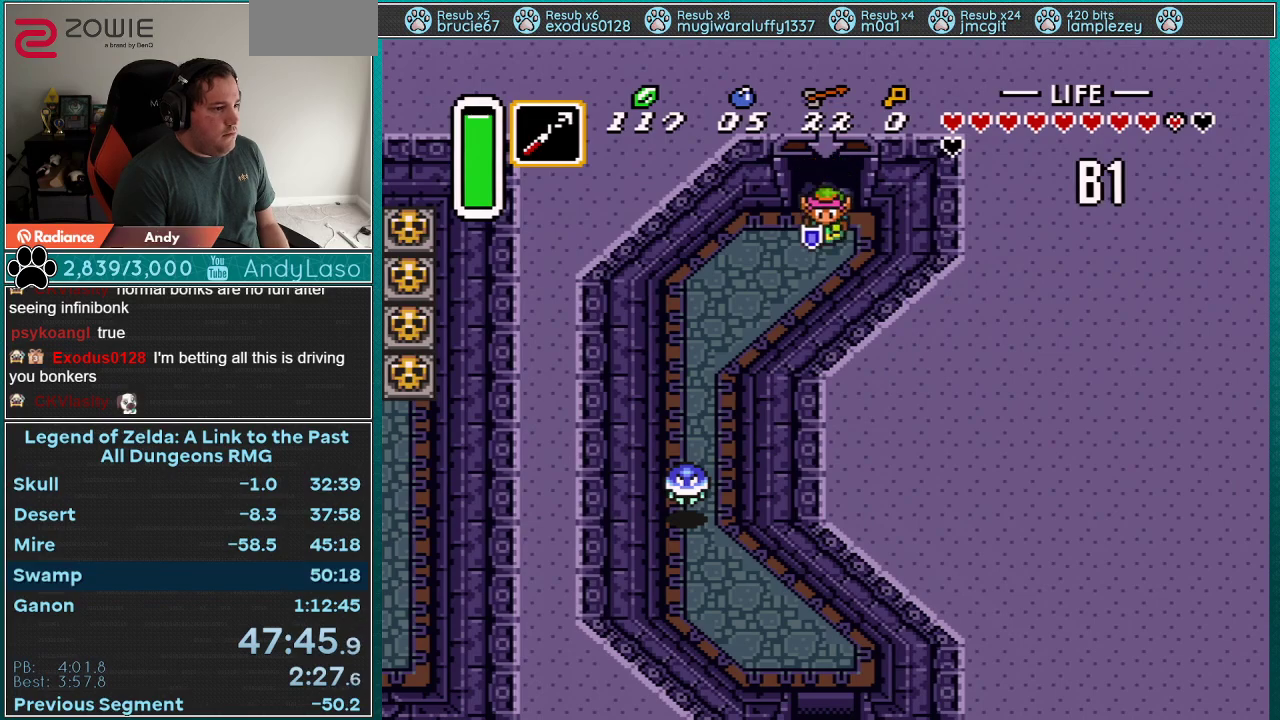
{"buttons": ["A"], "events": [[350, "A", "down"], [483, "DPAD_LEFT", "up"]]}
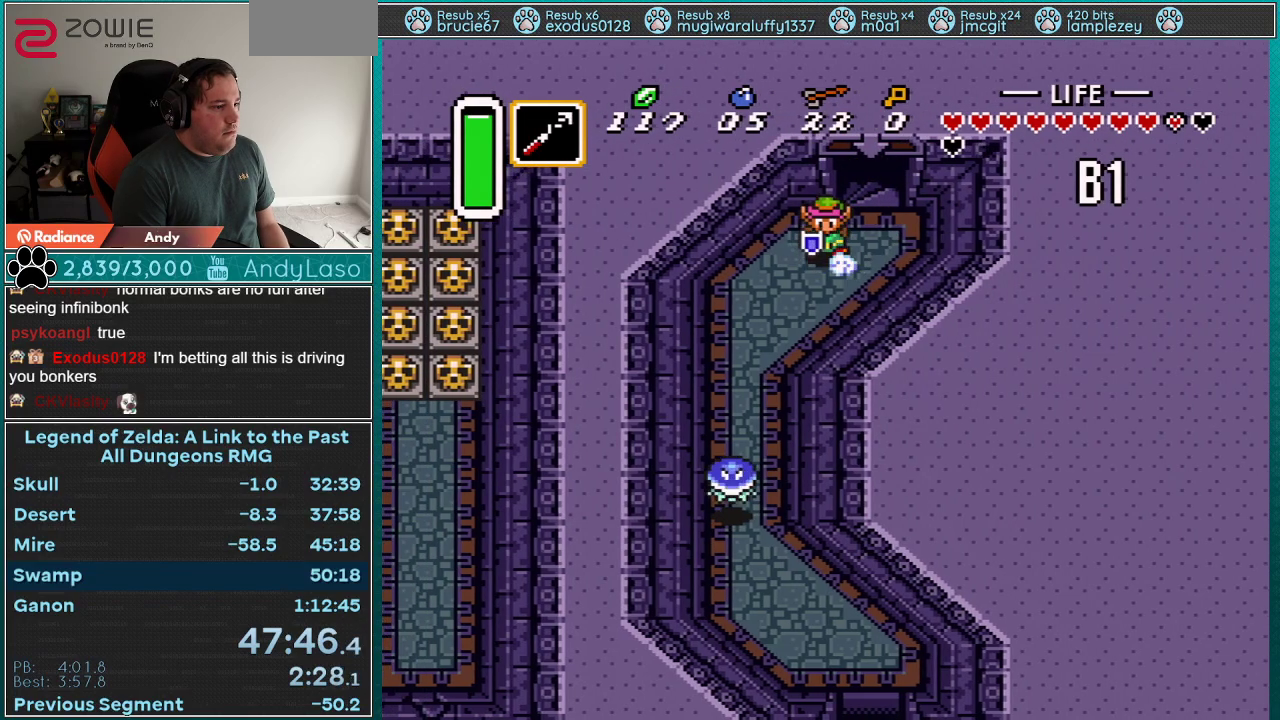
{"buttons": ["A"], "events": [[17, "DPAD_DOWN", "down"], [183, "DPAD_DOWN", "up"]]}
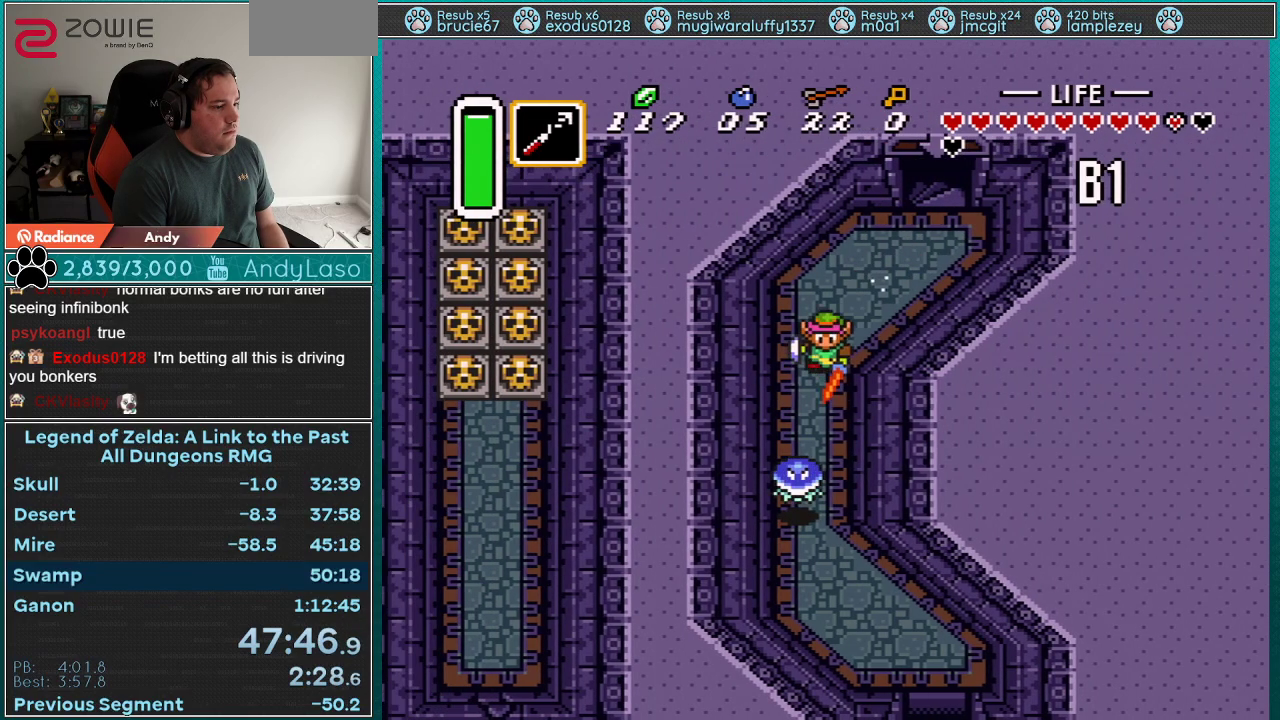
{"buttons": ["A"], "events": []}
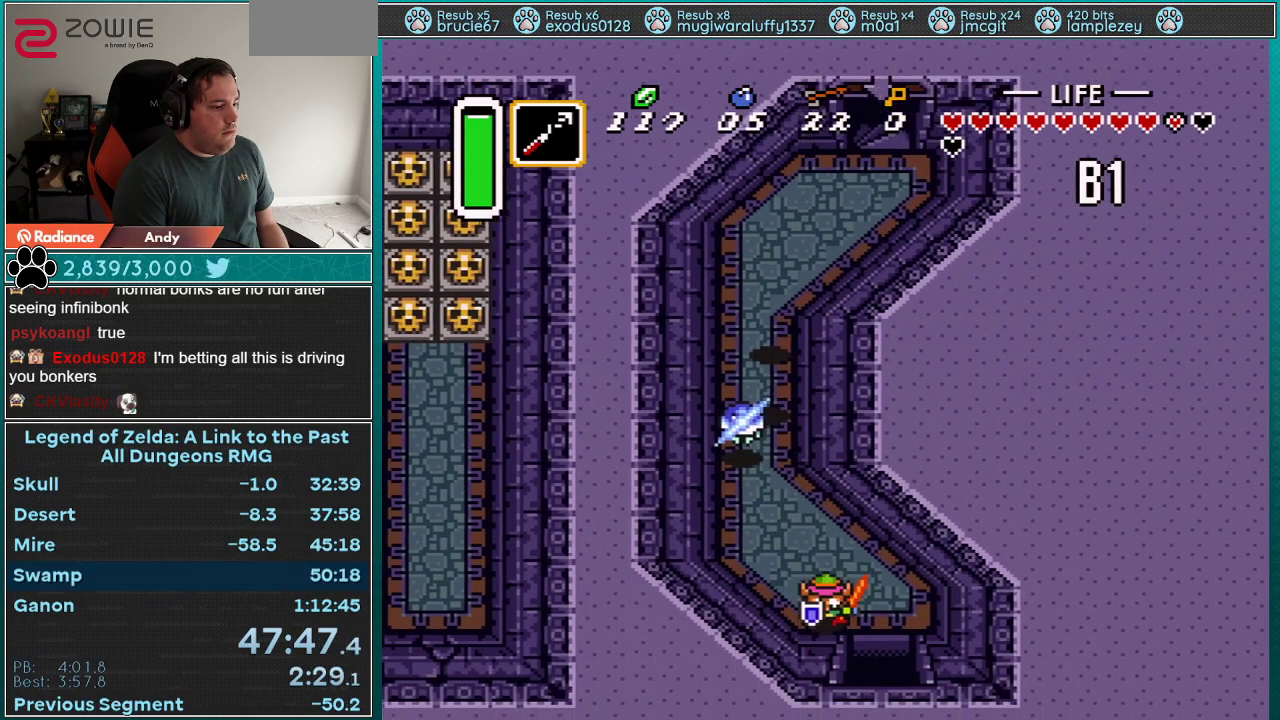
{"buttons": ["DPAD_DOWN", "DPAD_RIGHT"], "events": [[333, "DPAD_RIGHT", "down"], [367, "DPAD_DOWN", "down"], [433, "A", "up"]]}
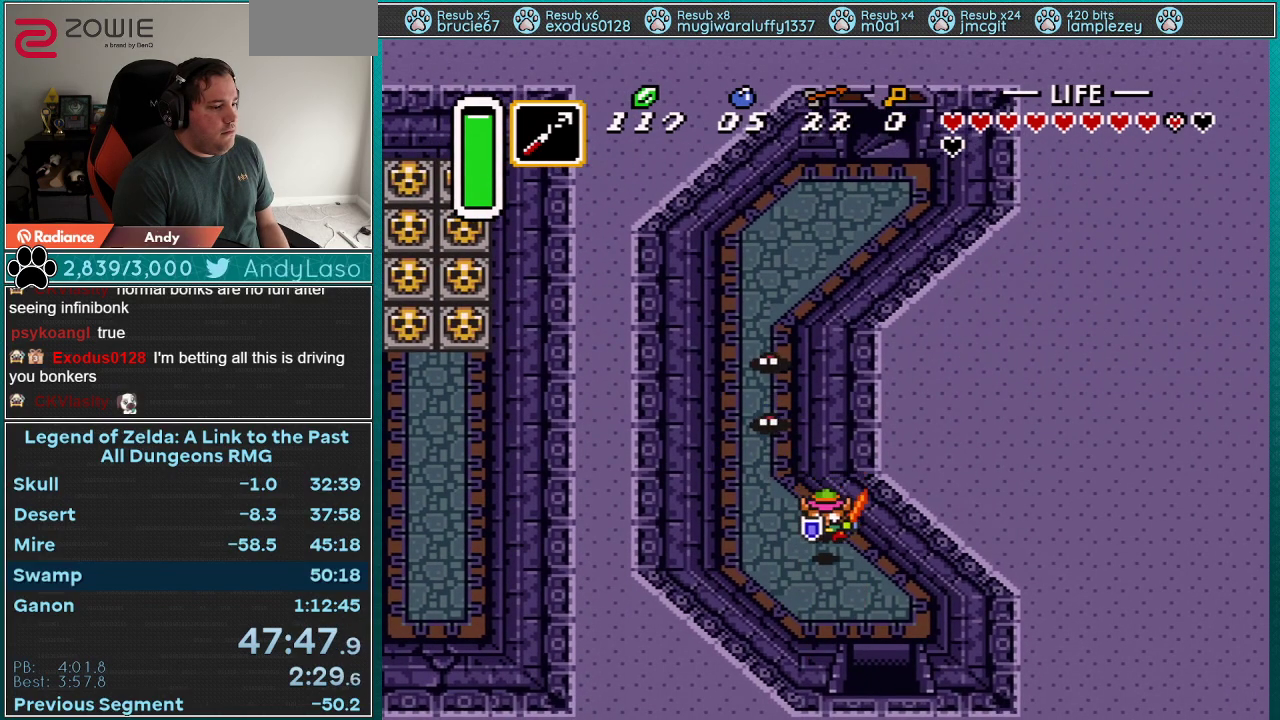
{"buttons": ["DPAD_DOWN"], "events": [[383, "DPAD_RIGHT", "up"]]}
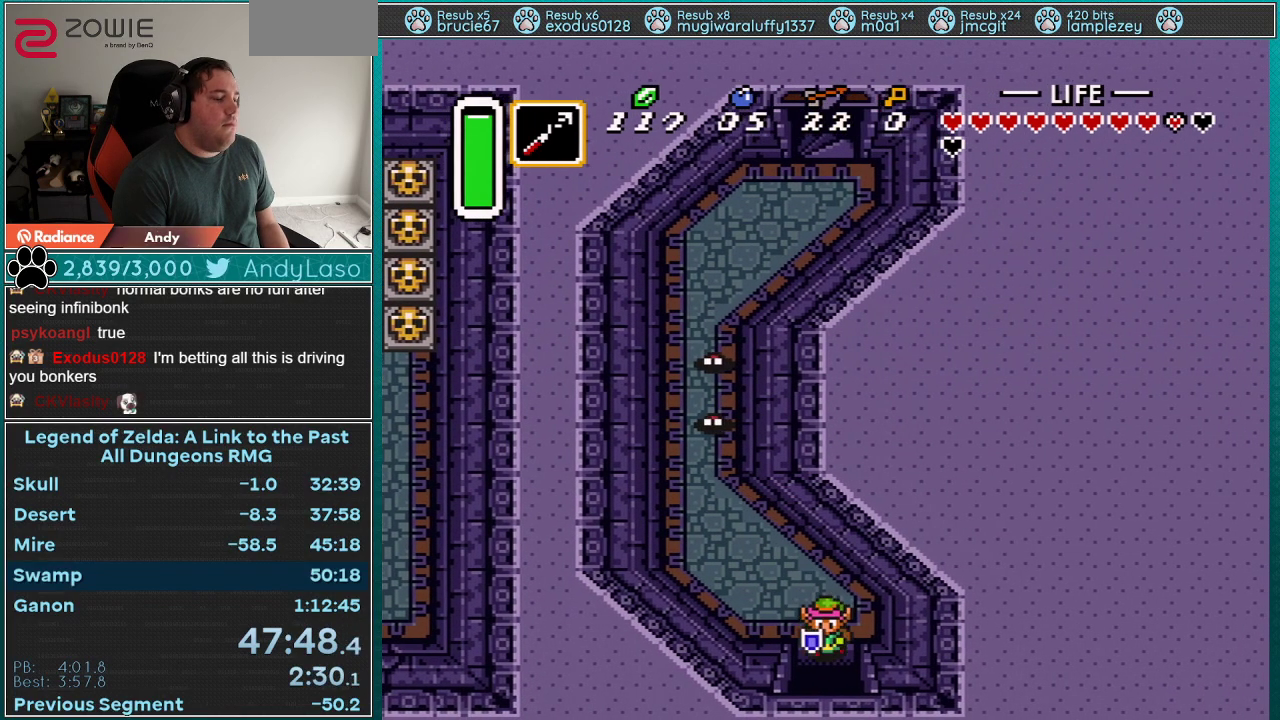
{"buttons": ["DPAD_DOWN"], "events": []}
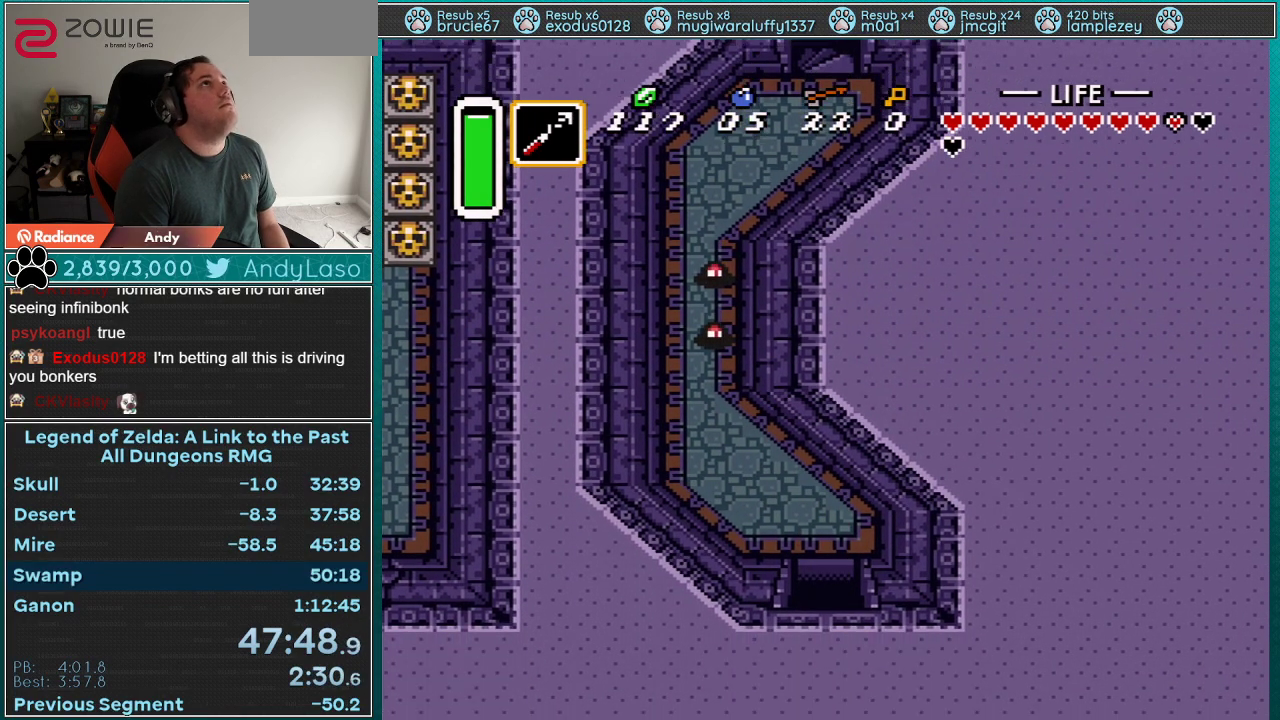
{"buttons": ["DPAD_DOWN"], "events": []}
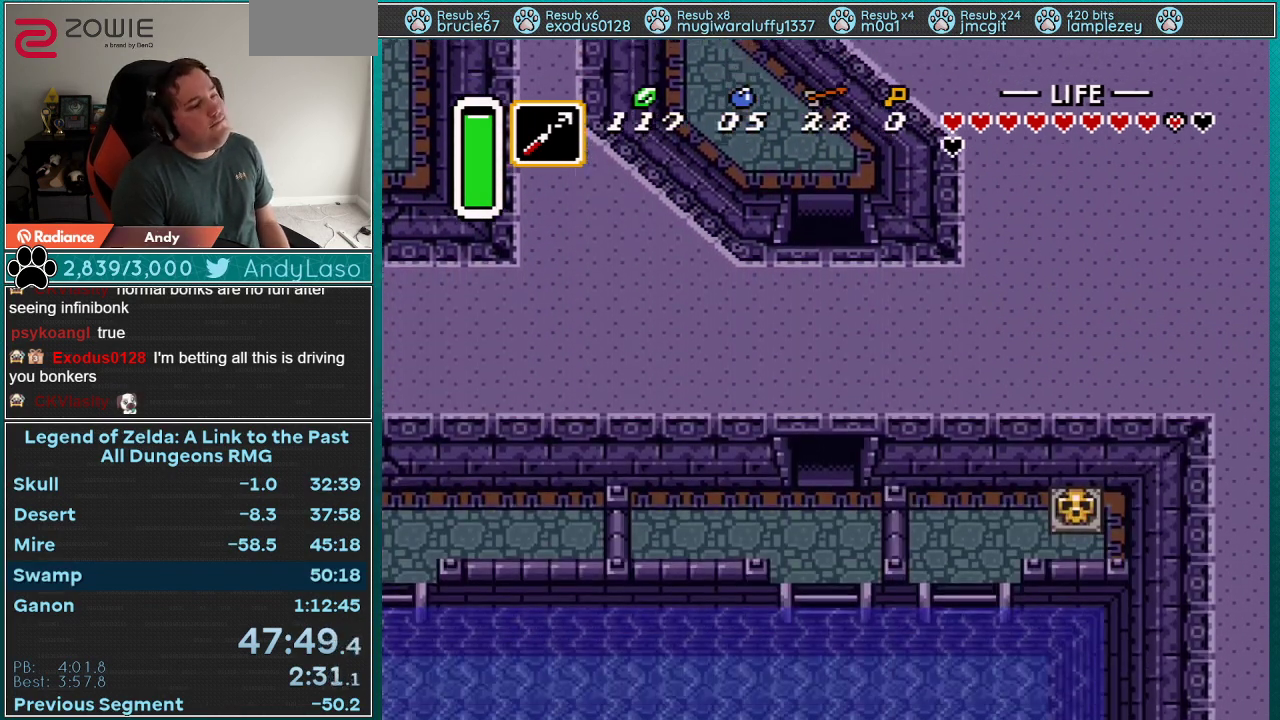
{"buttons": ["DPAD_DOWN"], "events": []}
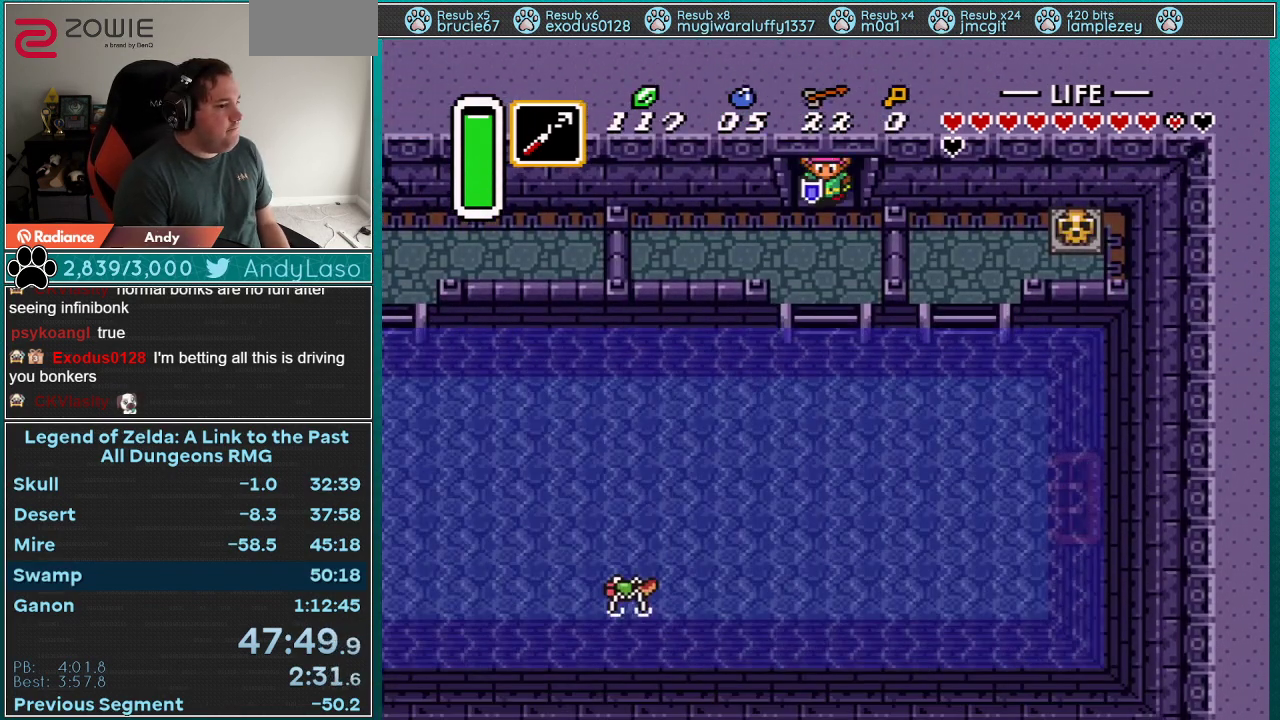
{"buttons": ["DPAD_DOWN"], "events": []}
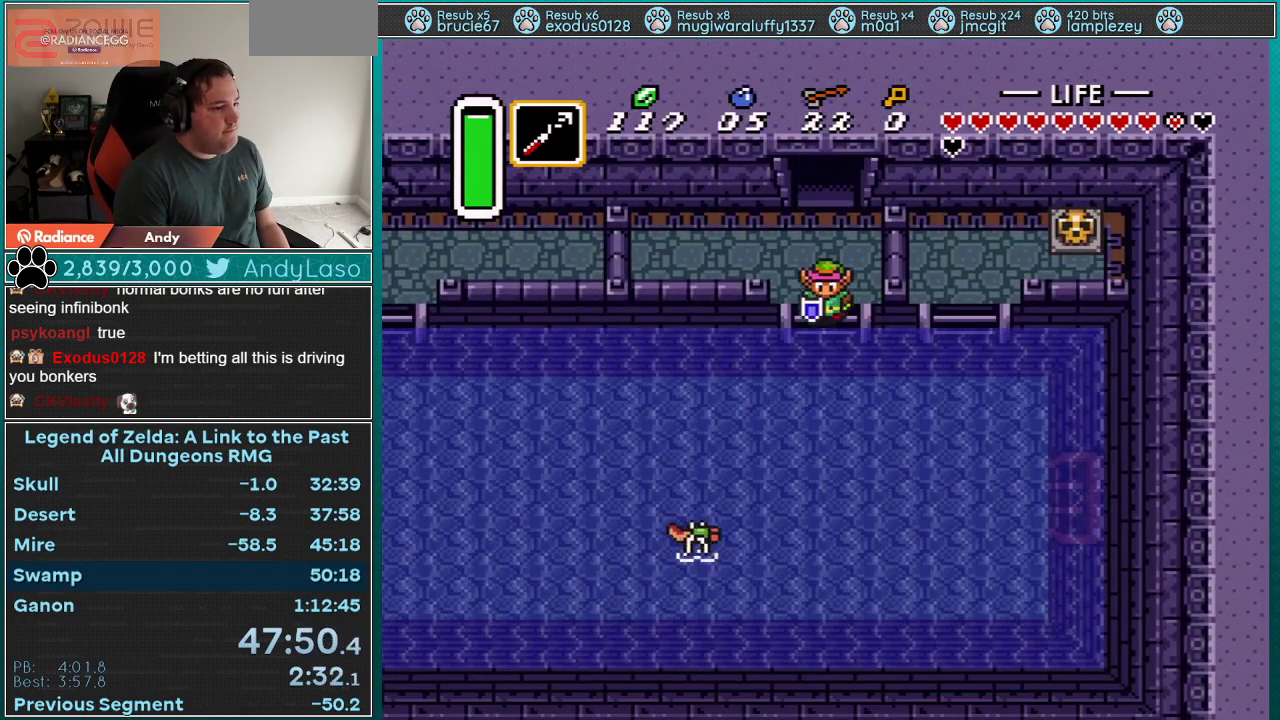
{"buttons": ["A", "B", "DPAD_RIGHT"], "events": [[200, "DPAD_DOWN", "up"], [200, "DPAD_RIGHT", "down"], [383, "A", "down"], [417, "B", "down"]]}
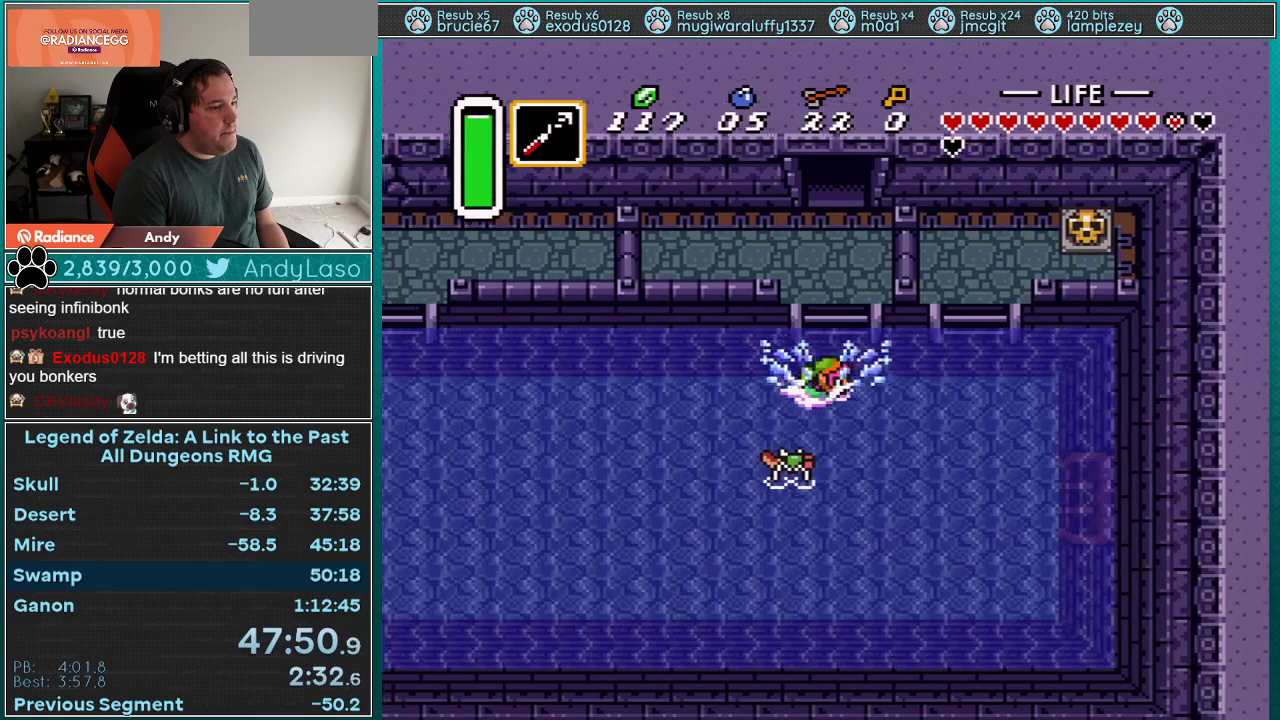
{"buttons": ["A", "B", "DPAD_RIGHT"], "events": [[100, "A", "up"], [100, "B", "up"], [450, "A", "down"], [450, "B", "down"]]}
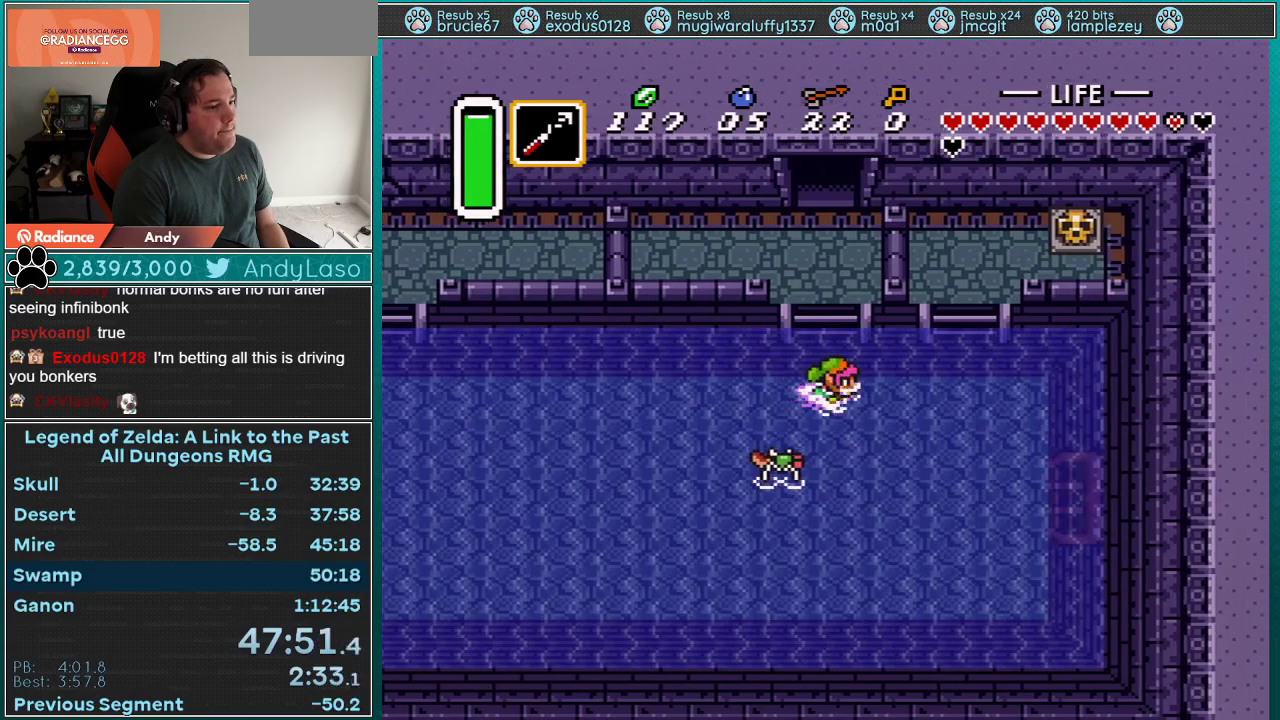
{"buttons": ["A", "B", "DPAD_RIGHT"], "events": [[100, "A", "up"], [100, "B", "up"], [450, "A", "down"], [483, "B", "down"]]}
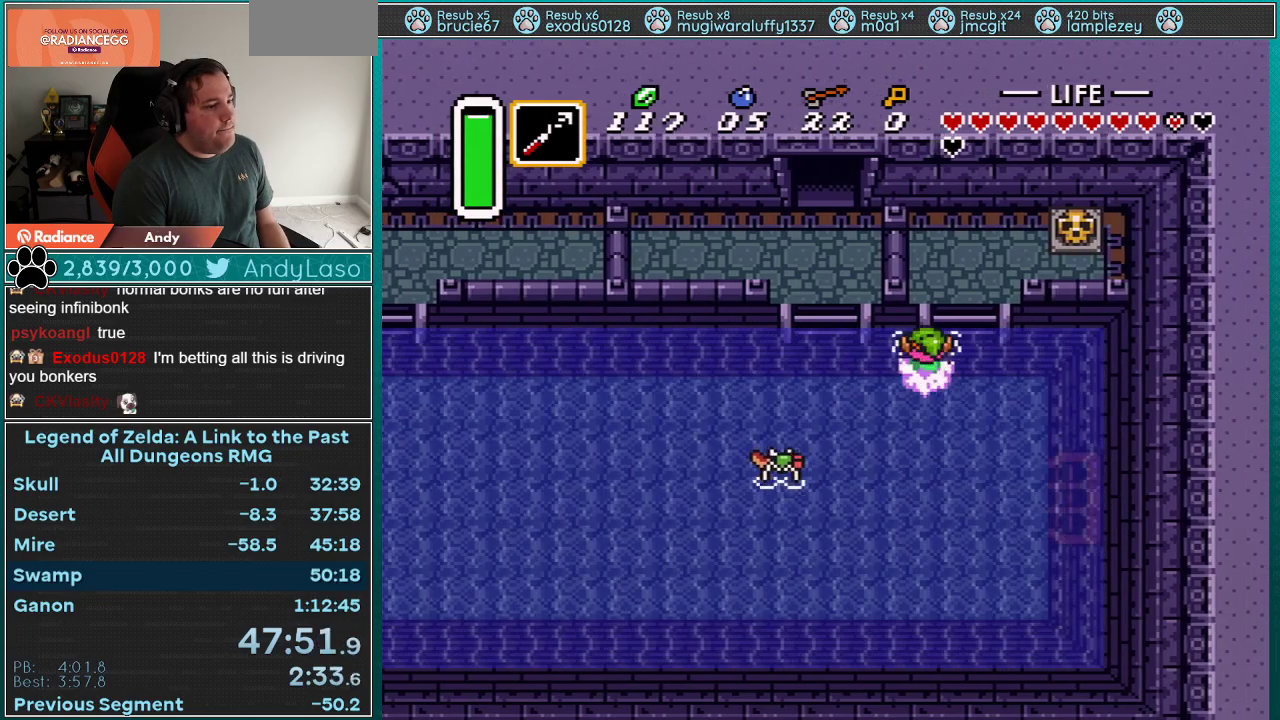
{"buttons": ["A", "B", "DPAD_UP", "DPAD_RIGHT"], "events": [[17, "DPAD_UP", "down"], [83, "A", "up"], [83, "B", "up"], [133, "A", "down"], [167, "B", "down"], [233, "A", "up"], [267, "B", "up"], [317, "A", "down"], [317, "B", "down"], [400, "A", "up"], [467, "A", "down"]]}
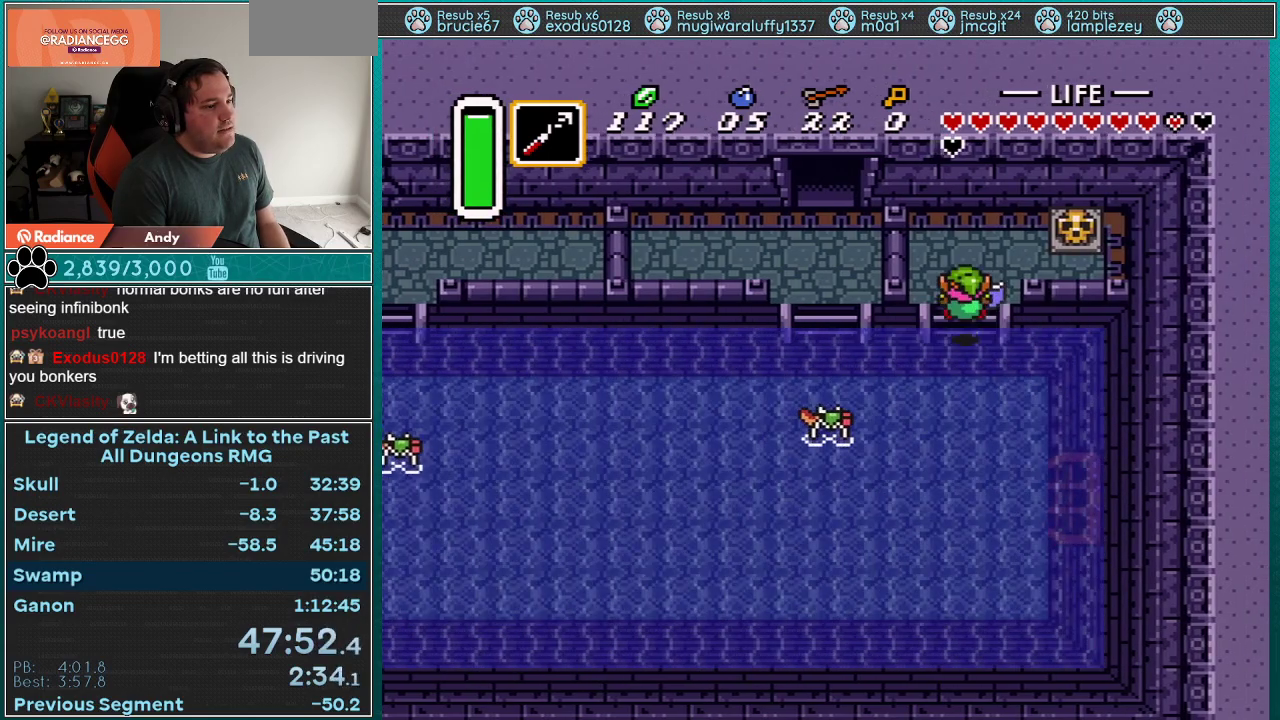
{"buttons": ["DPAD_RIGHT"], "events": [[83, "A", "up"], [83, "B", "up"], [433, "DPAD_UP", "up"]]}
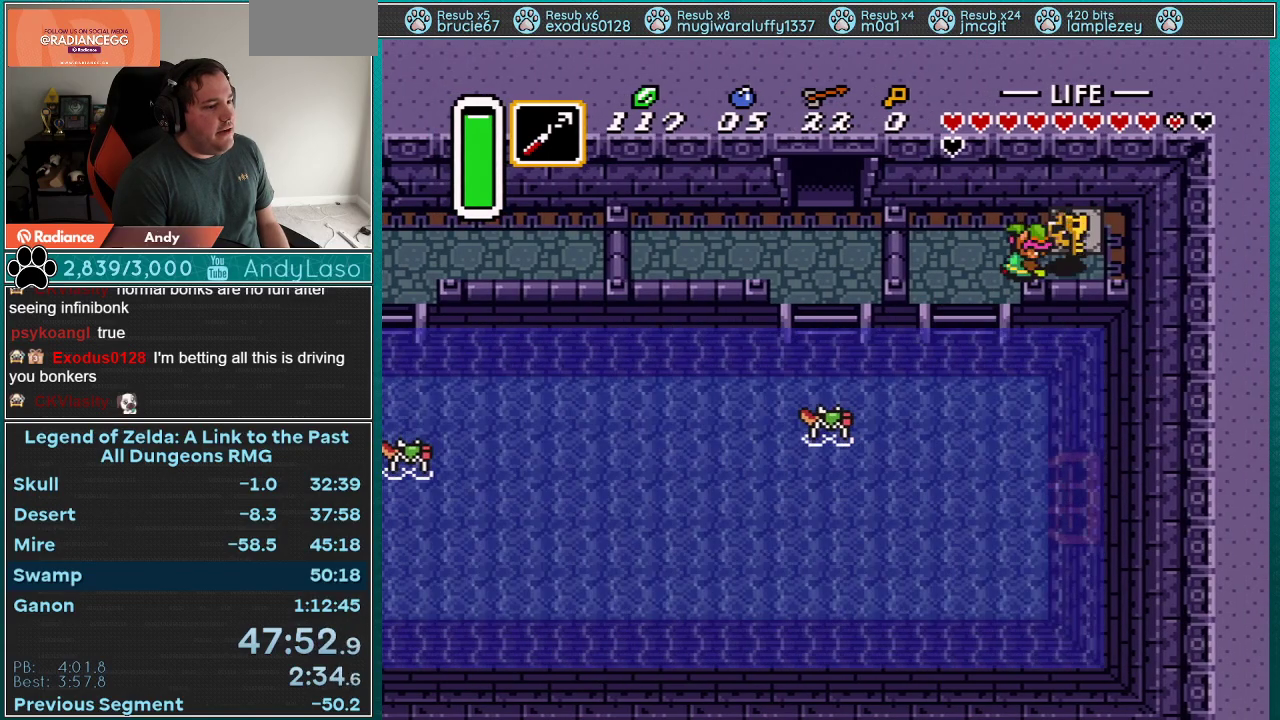
{"buttons": ["A", "DPAD_RIGHT"], "events": [[50, "A", "down"], [217, "A", "up"], [467, "A", "down"]]}
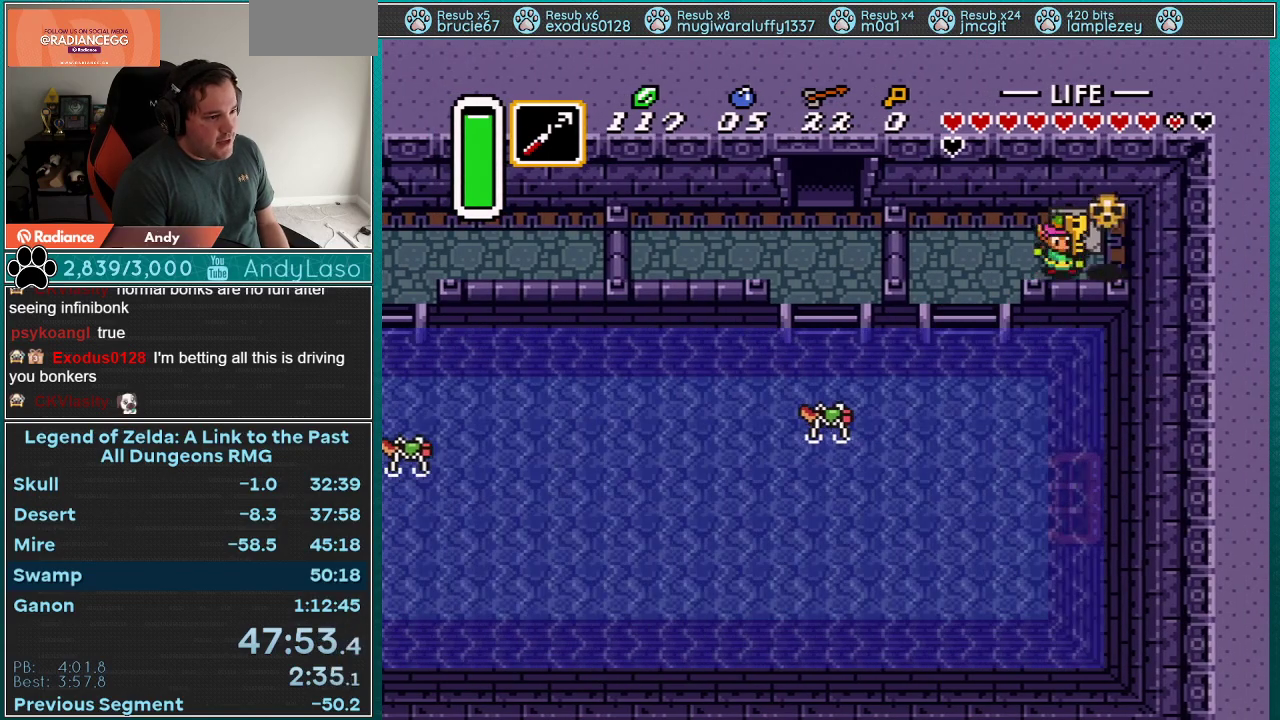
{"buttons": ["DPAD_DOWN"], "events": [[33, "DPAD_RIGHT", "up"], [50, "DPAD_LEFT", "down"], [83, "A", "up"], [117, "DPAD_DOWN", "down"], [333, "DPAD_LEFT", "up"]]}
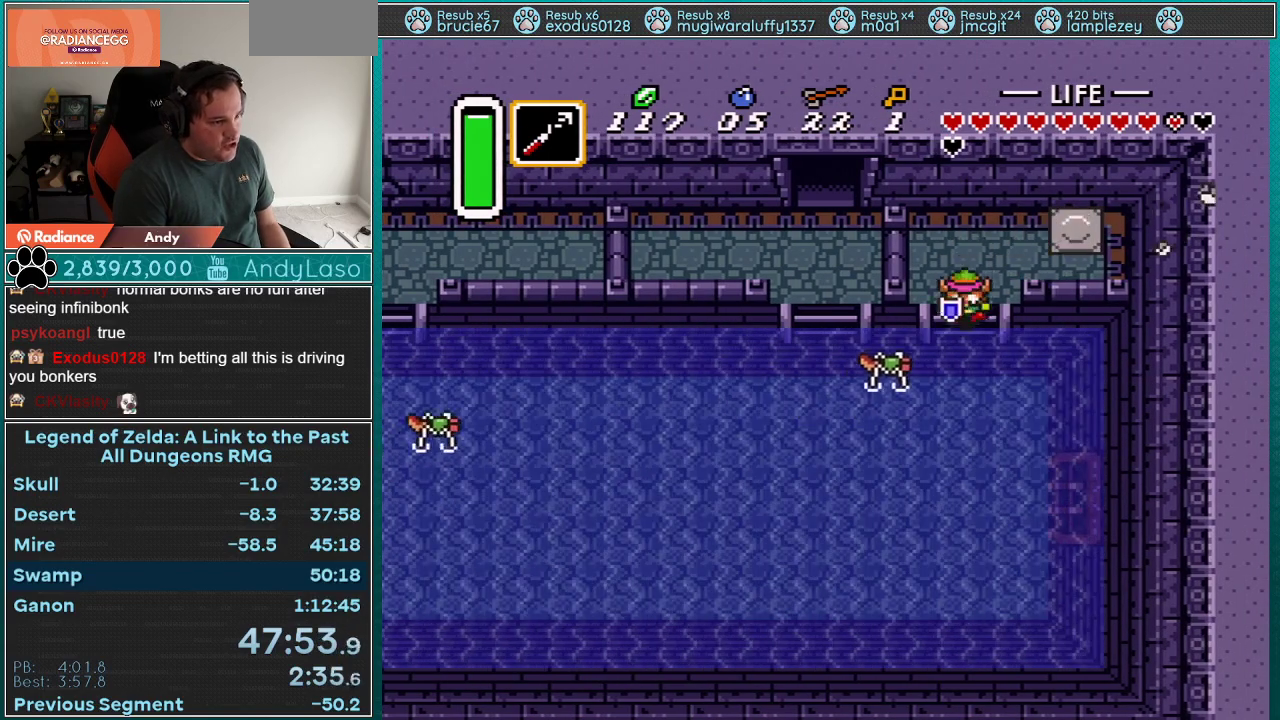
{"buttons": ["DPAD_DOWN", "DPAD_LEFT"], "events": [[117, "DPAD_DOWN", "up"], [117, "DPAD_LEFT", "down"], [183, "DPAD_UP", "down"], [250, "A", "down"], [283, "B", "down"], [300, "DPAD_UP", "up"], [333, "DPAD_DOWN", "down"], [433, "A", "up"], [433, "B", "up"]]}
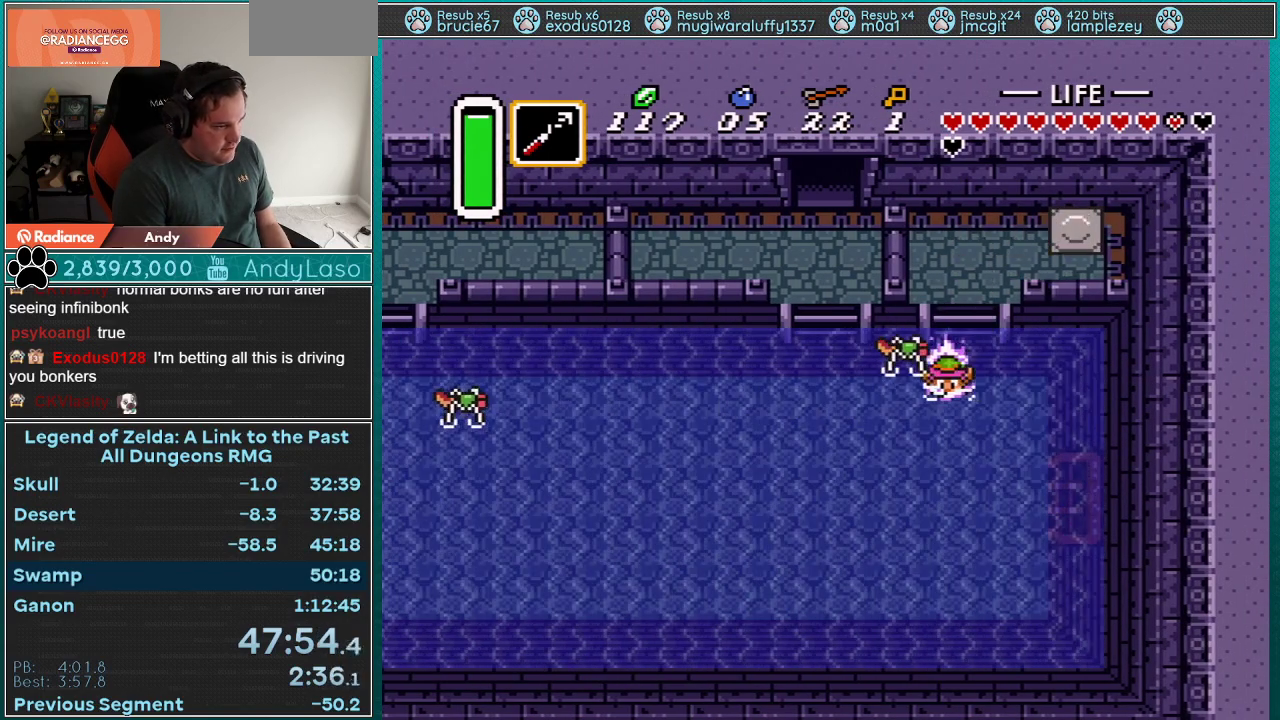
{"buttons": ["DPAD_DOWN", "DPAD_LEFT"], "events": [[183, "A", "down"], [183, "B", "down"], [333, "A", "up"], [333, "B", "up"]]}
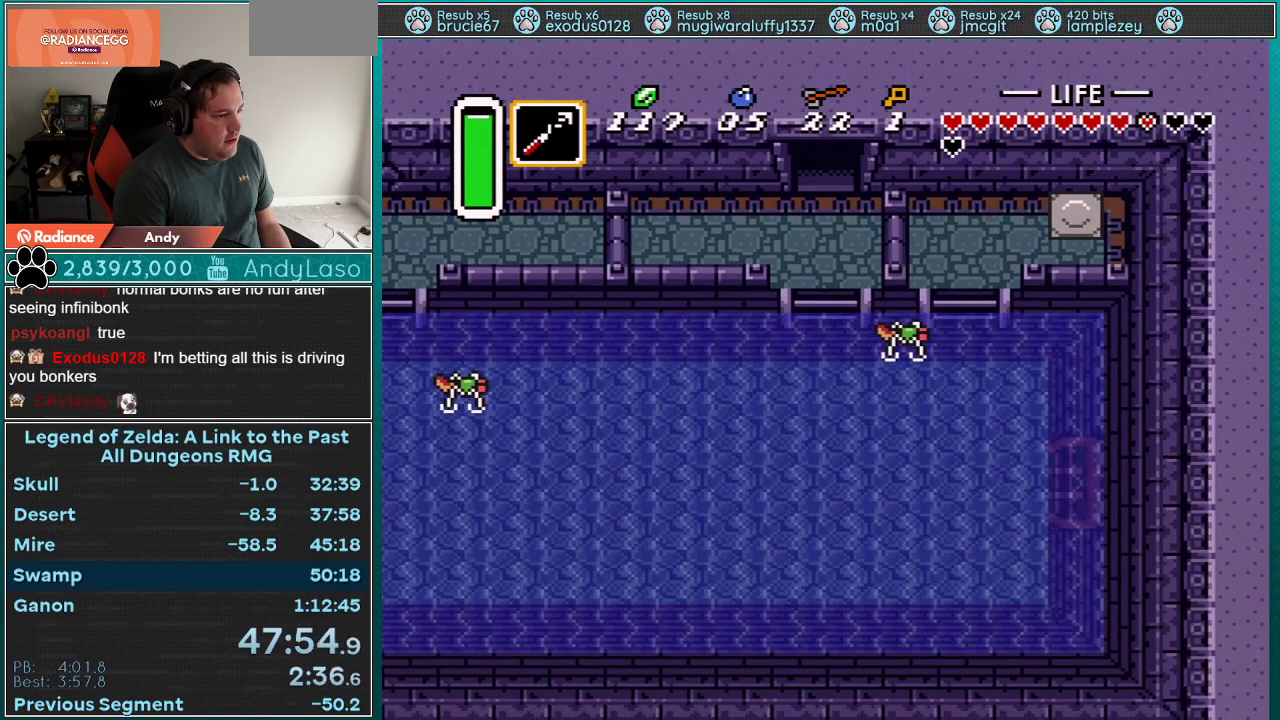
{"buttons": ["DPAD_LEFT"], "events": [[217, "A", "down"], [250, "B", "down"], [250, "DPAD_DOWN", "up"], [367, "A", "up"], [367, "B", "up"]]}
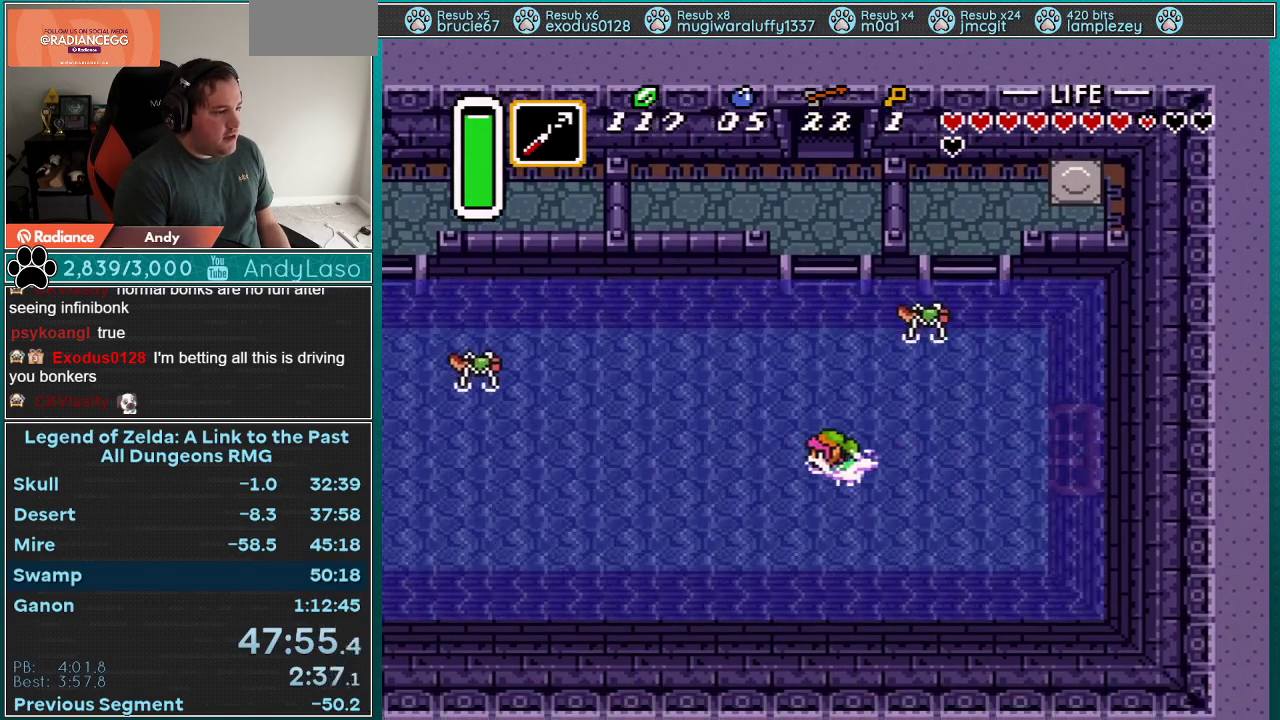
{"buttons": ["DPAD_LEFT"], "events": [[283, "A", "down"], [300, "B", "down"], [467, "A", "up"], [467, "B", "up"]]}
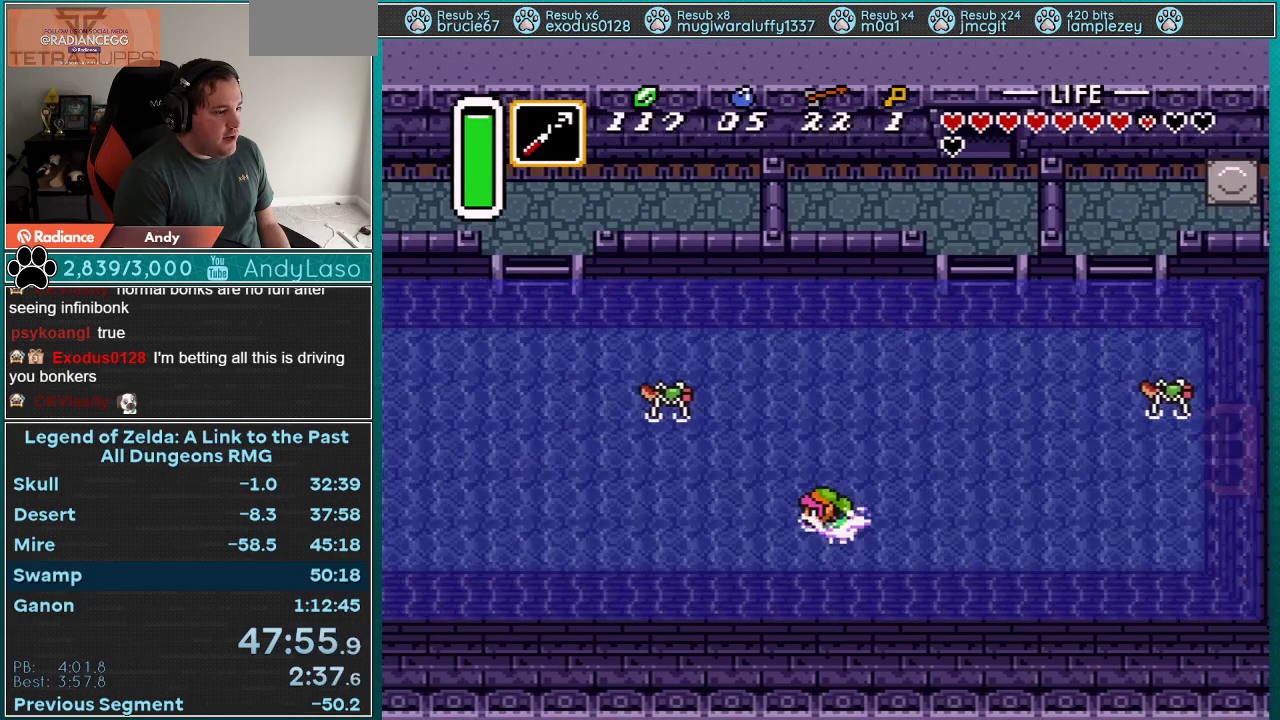
{"buttons": ["DPAD_LEFT"], "events": [[333, "A", "down"], [333, "B", "down"], [467, "A", "up"], [500, "B", "up"]]}
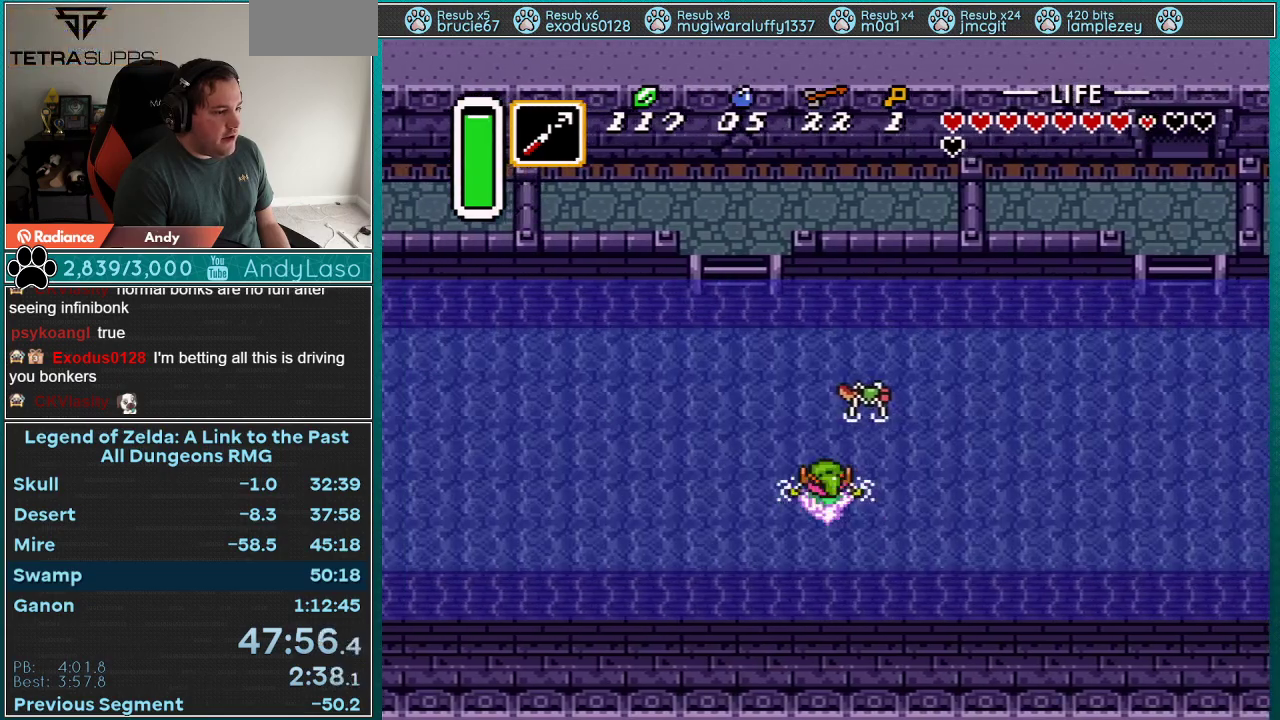
{"buttons": ["DPAD_LEFT"], "events": [[33, "DPAD_UP", "down"], [283, "A", "down"], [300, "B", "down"], [400, "DPAD_UP", "up"], [467, "B", "up"], [500, "A", "up"]]}
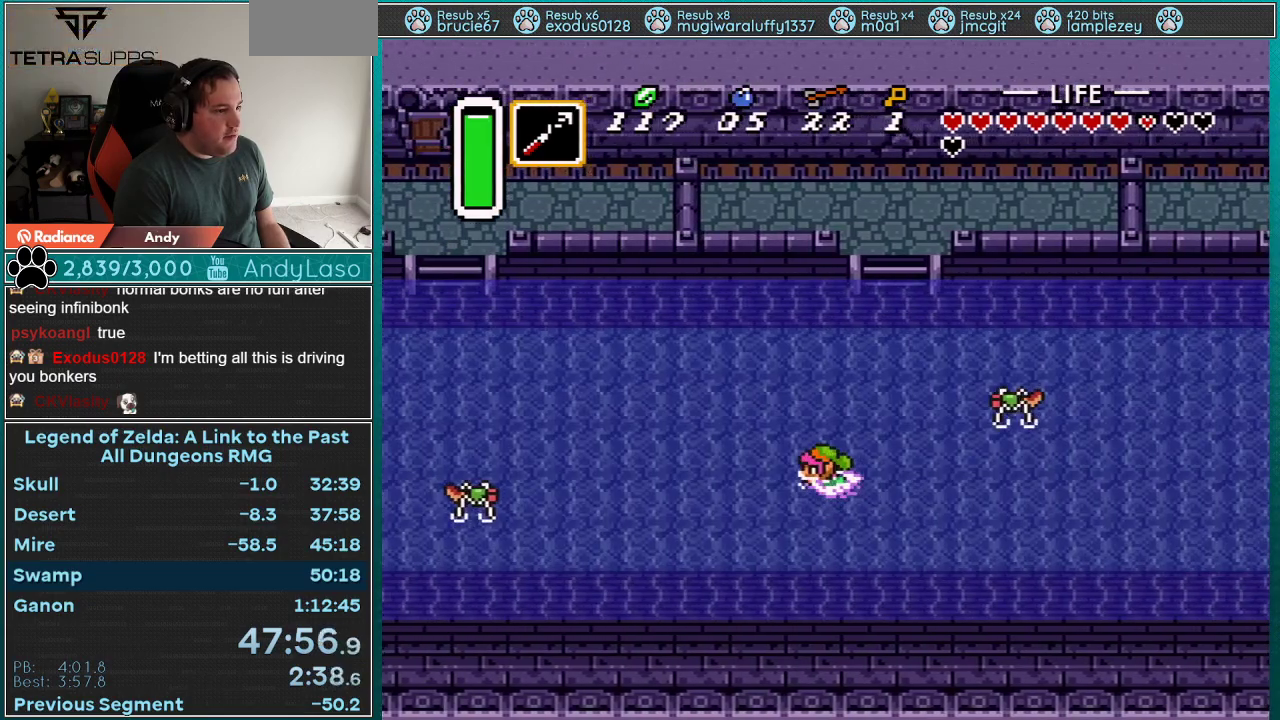
{"buttons": ["DPAD_LEFT"], "events": [[283, "A", "down"], [300, "B", "down"], [500, "A", "up"], [500, "B", "up"]]}
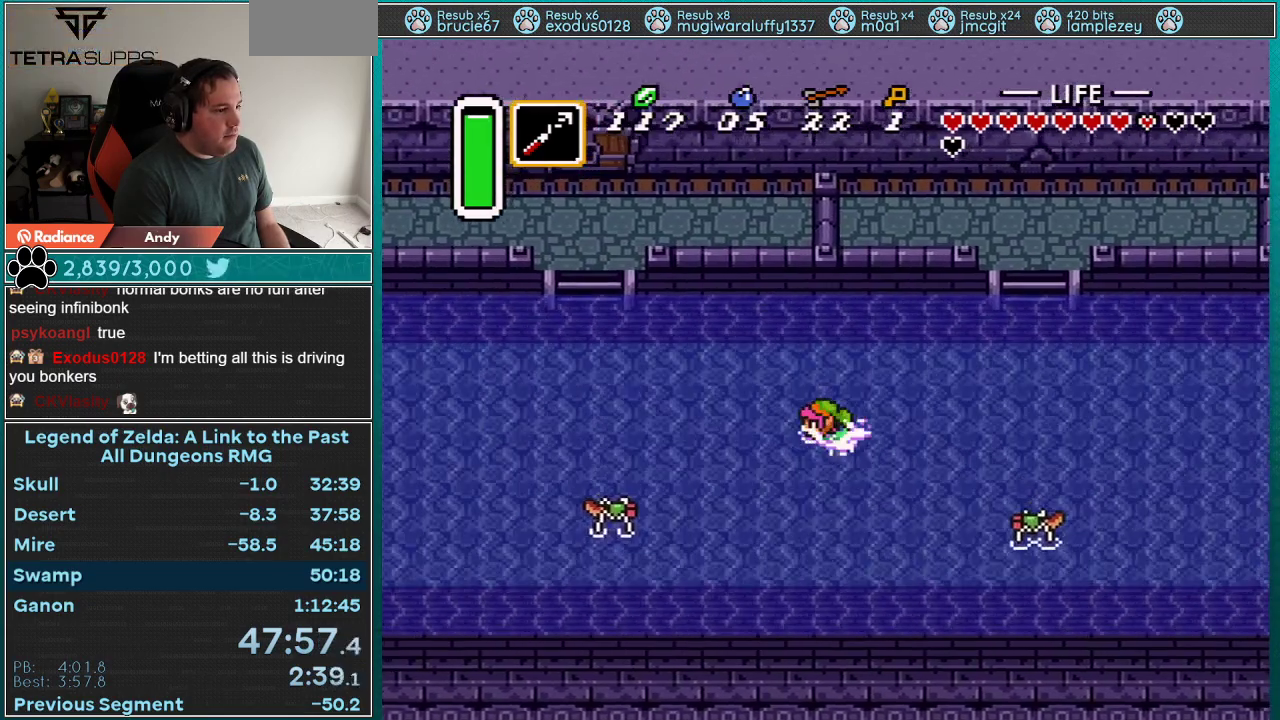
{"buttons": ["DPAD_UP", "DPAD_RIGHT"], "events": [[183, "DPAD_UP", "down"], [300, "A", "down"], [333, "B", "down"], [400, "DPAD_LEFT", "up"], [467, "DPAD_RIGHT", "down"], [500, "A", "up"], [500, "B", "up"]]}
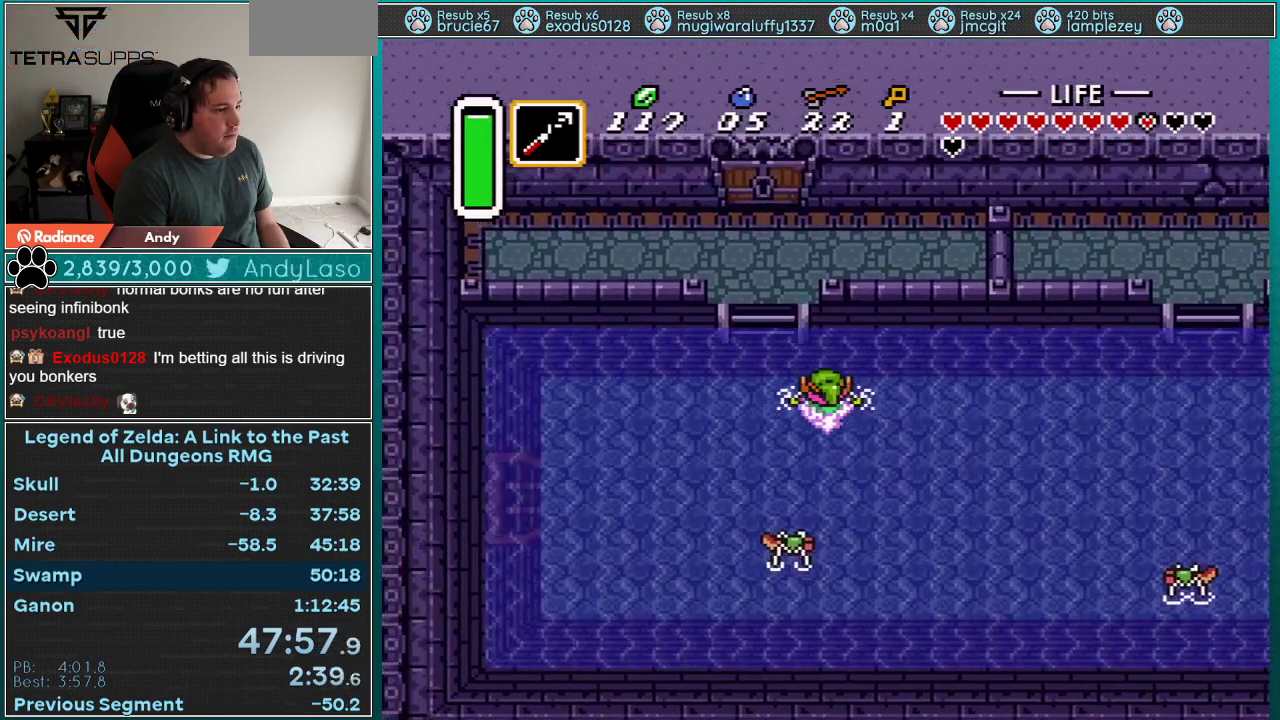
{"buttons": ["DPAD_UP", "DPAD_RIGHT"], "events": [[117, "DPAD_RIGHT", "up"], [150, "DPAD_LEFT", "down"], [250, "A", "down"], [250, "B", "down"], [250, "DPAD_LEFT", "up"], [300, "DPAD_RIGHT", "down"], [367, "A", "up"], [400, "B", "up"]]}
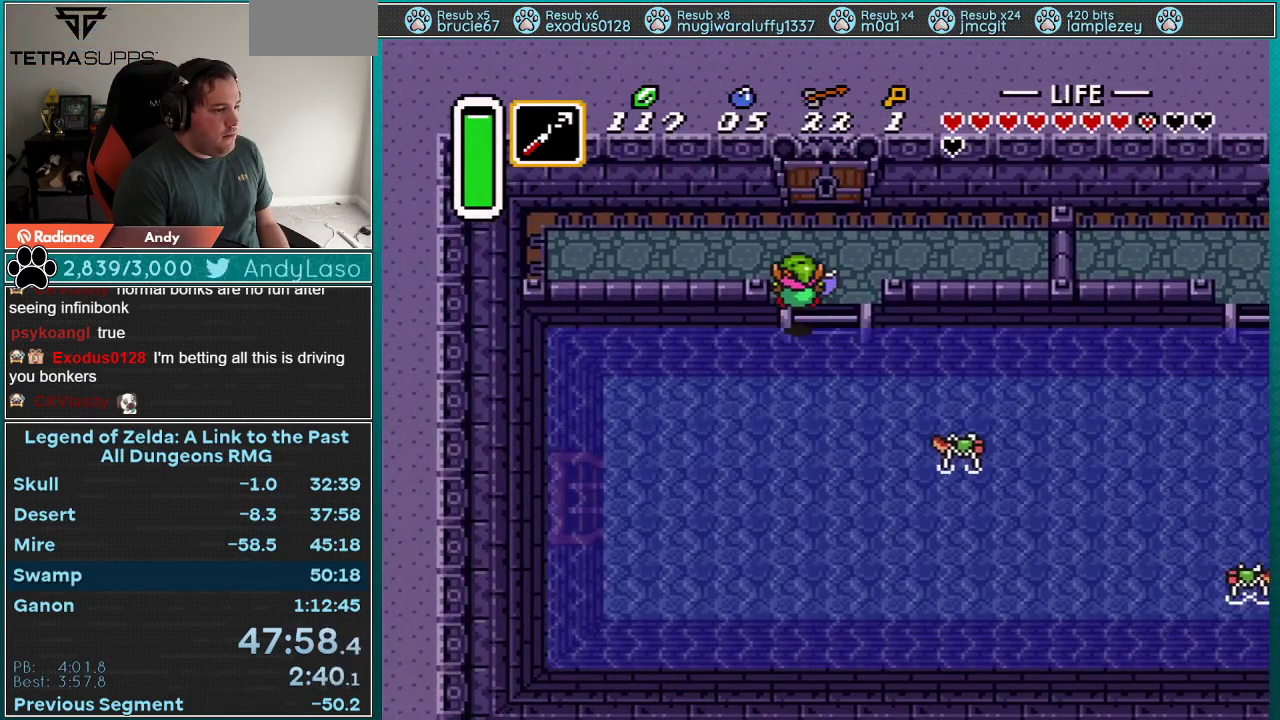
{"buttons": ["DPAD_UP"], "events": [[367, "DPAD_RIGHT", "up"]]}
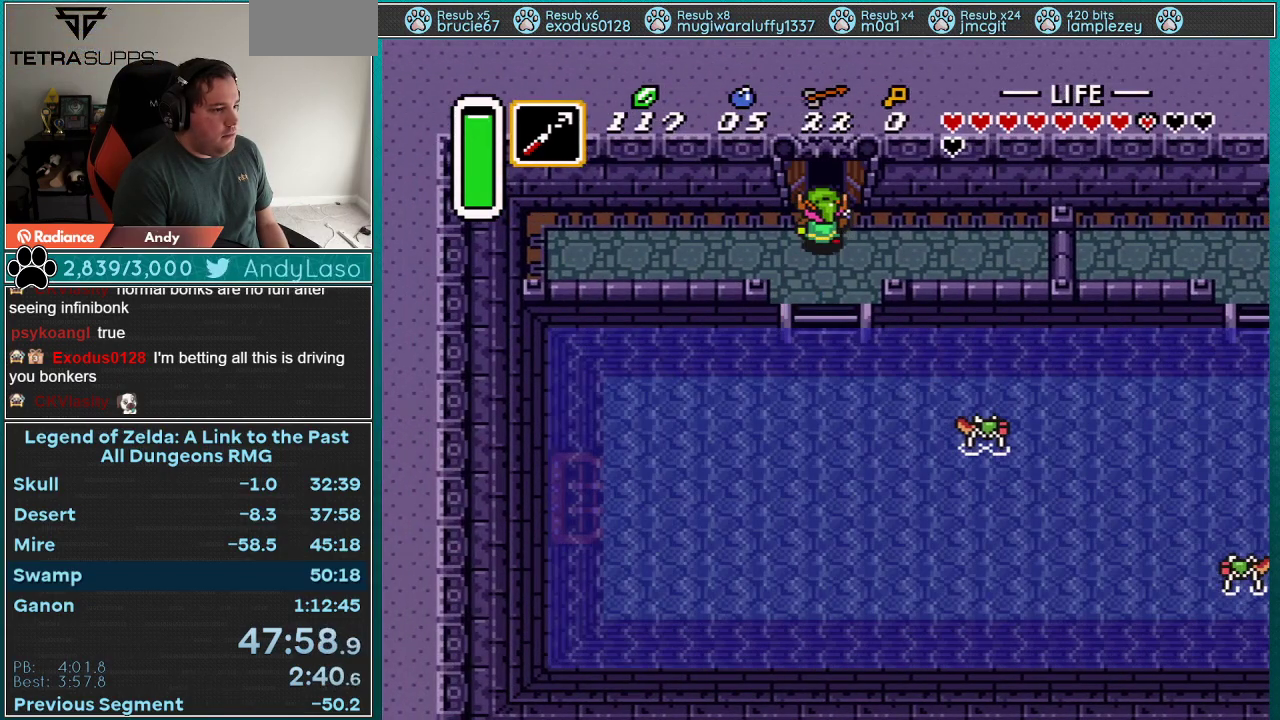
{"buttons": ["DPAD_UP"], "events": []}
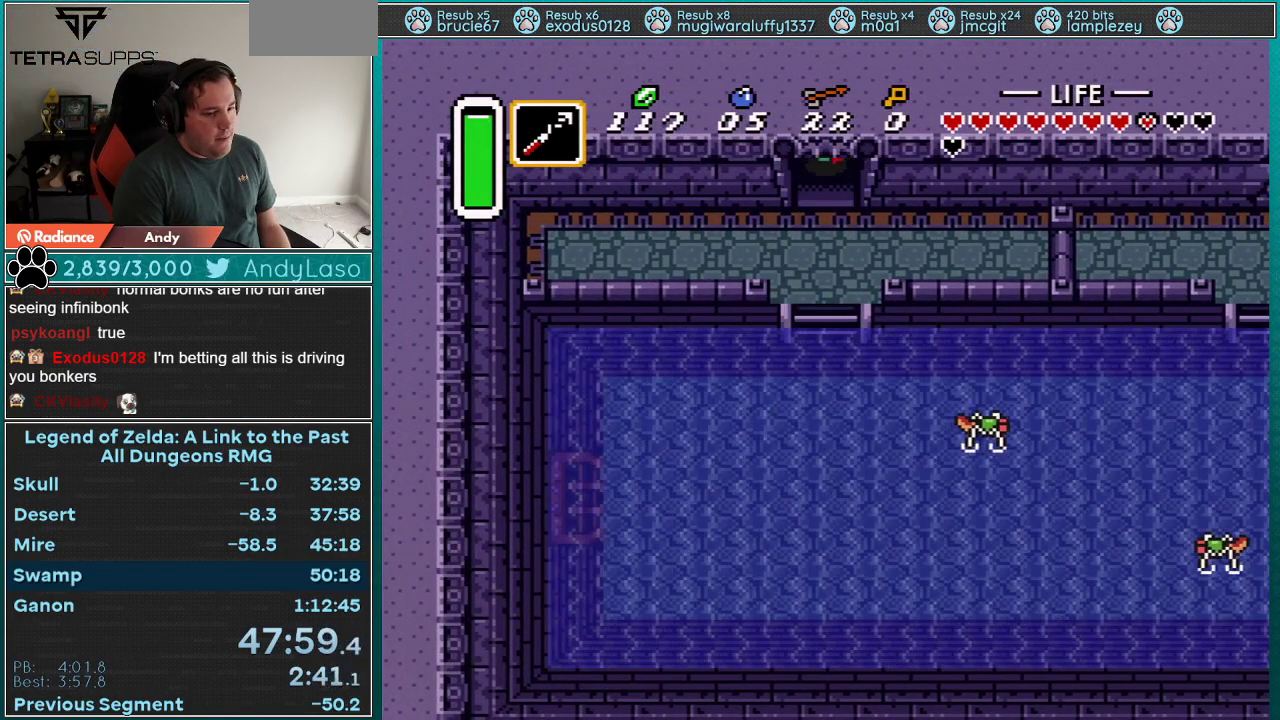
{"buttons": ["DPAD_UP"], "events": []}
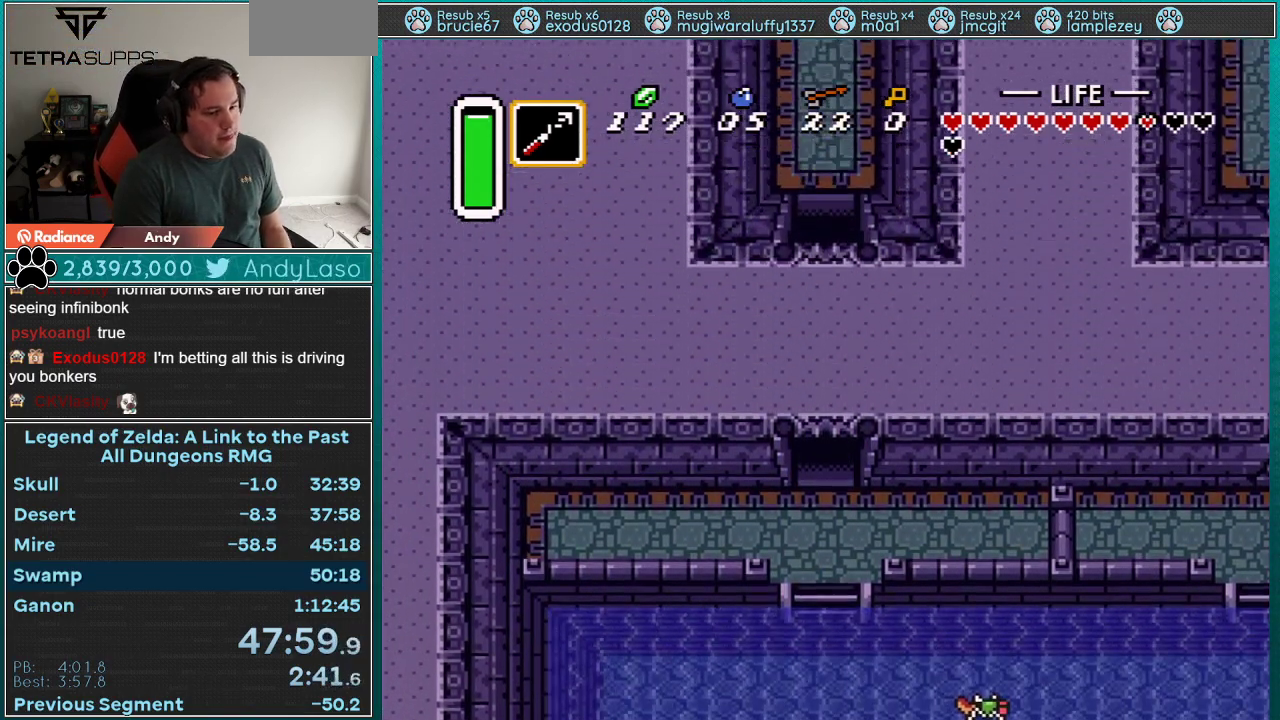
{"buttons": ["DPAD_UP"], "events": []}